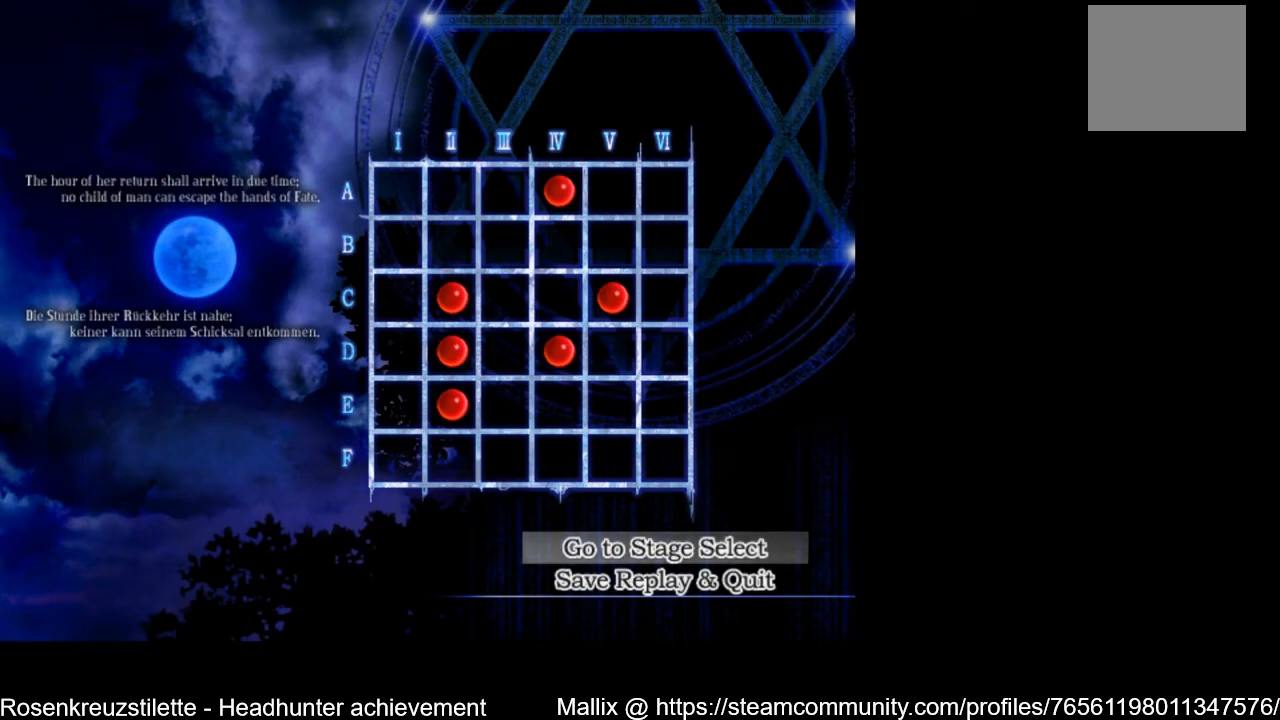
Gameplay with a controller (Xbox layout); each line is a JSON object with the inputs held at the frame after it. "events" lists button and stick changes between this image and that frame as [ms after this image, input, new state], when the widget could be followed in between.
{"buttons": [], "left_stick": "center", "right_stick": "center", "events": [[233, "A", "down"], [300, "A", "up"]]}
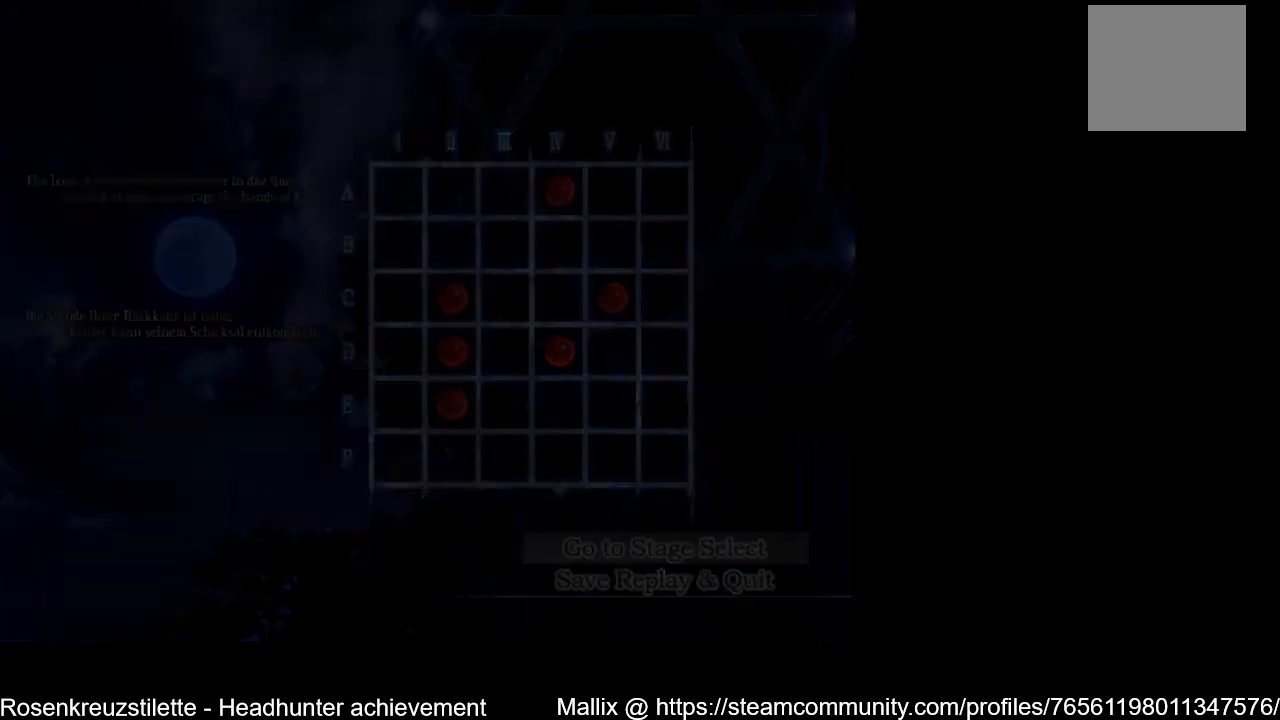
{"buttons": [], "left_stick": "center", "right_stick": "center", "events": []}
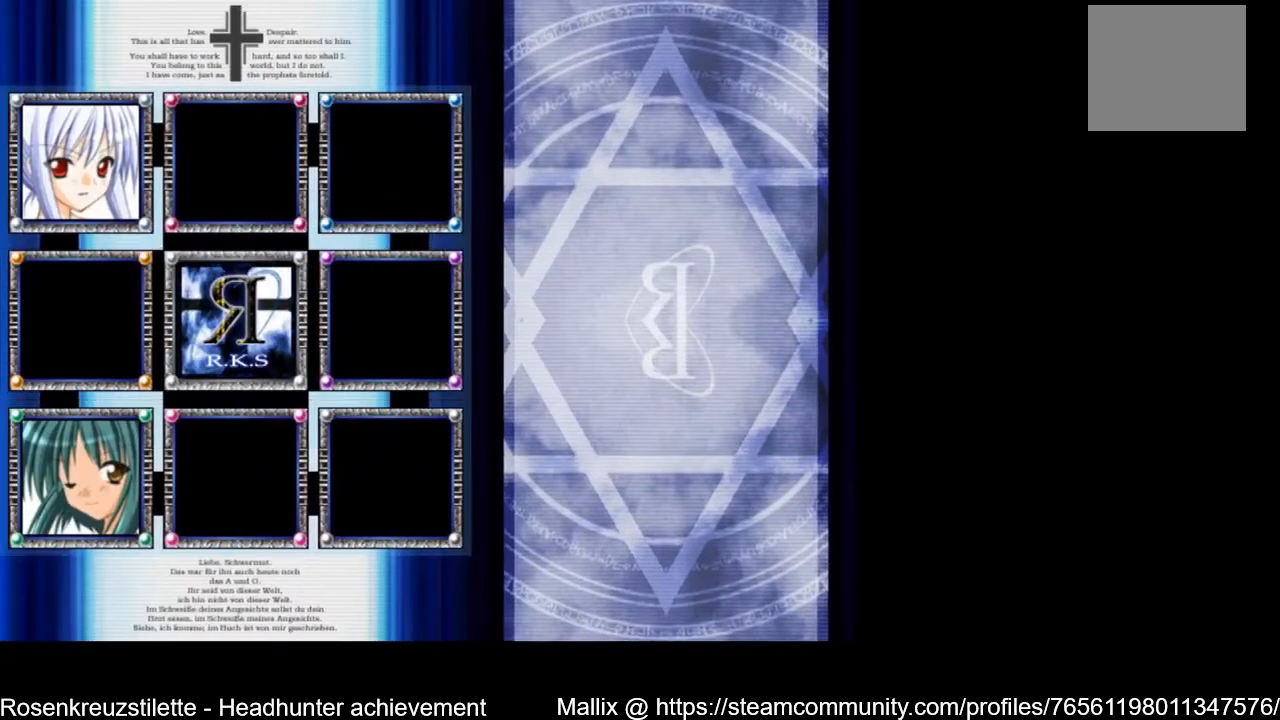
{"buttons": [], "left_stick": "center", "right_stick": "center", "events": []}
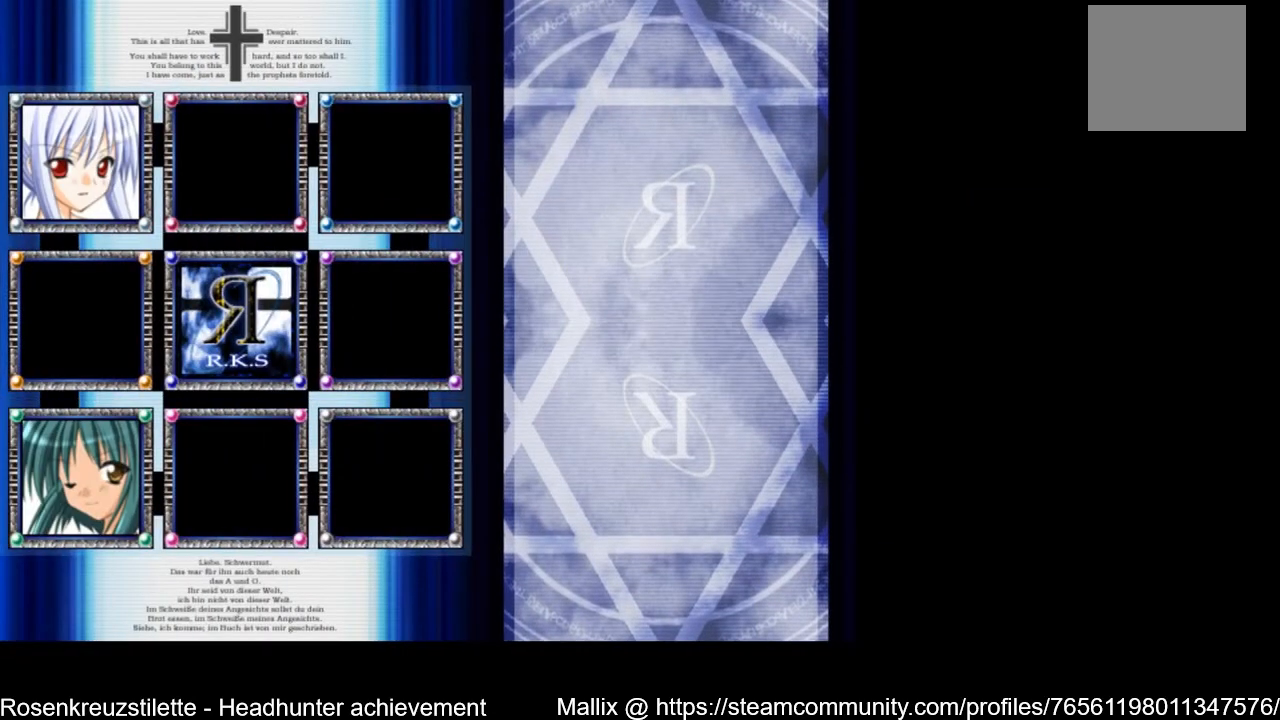
{"buttons": ["DPAD_UP"], "left_stick": "center", "right_stick": "center", "events": [[100, "DPAD_LEFT", "down"], [200, "DPAD_LEFT", "up"], [434, "DPAD_UP", "down"]]}
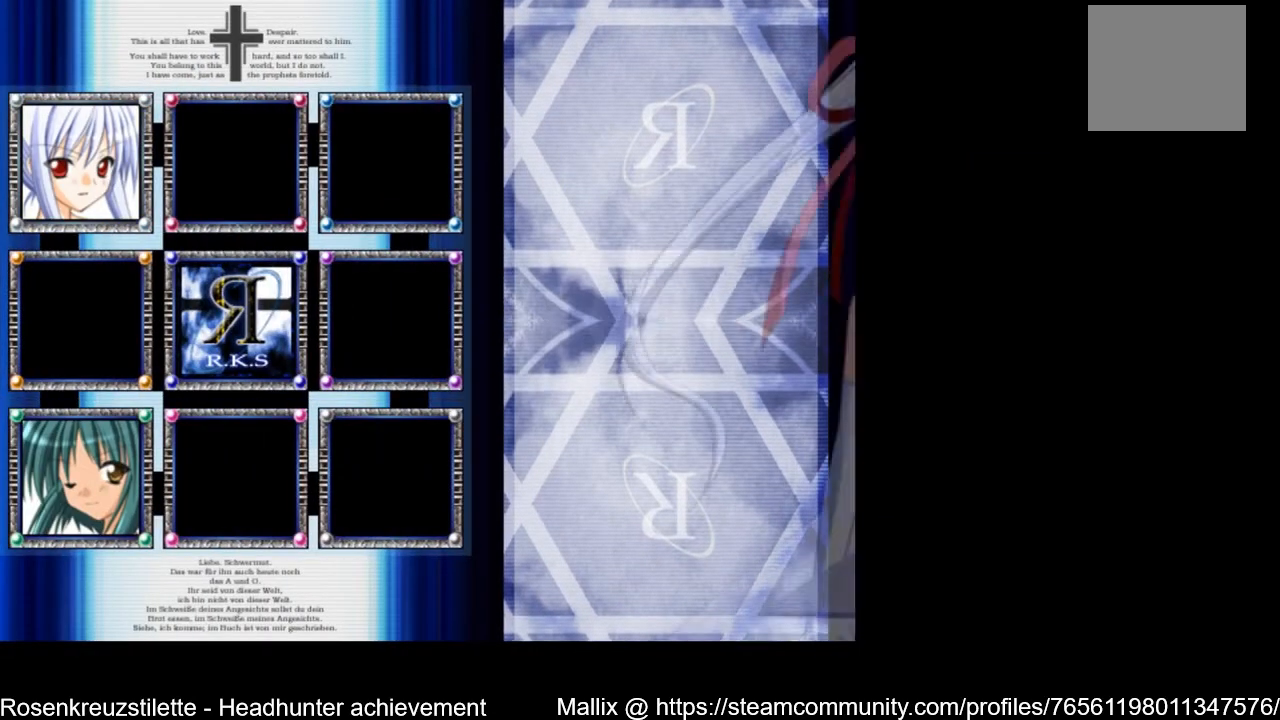
{"buttons": [], "left_stick": "center", "right_stick": "center", "events": [[100, "DPAD_UP", "up"]]}
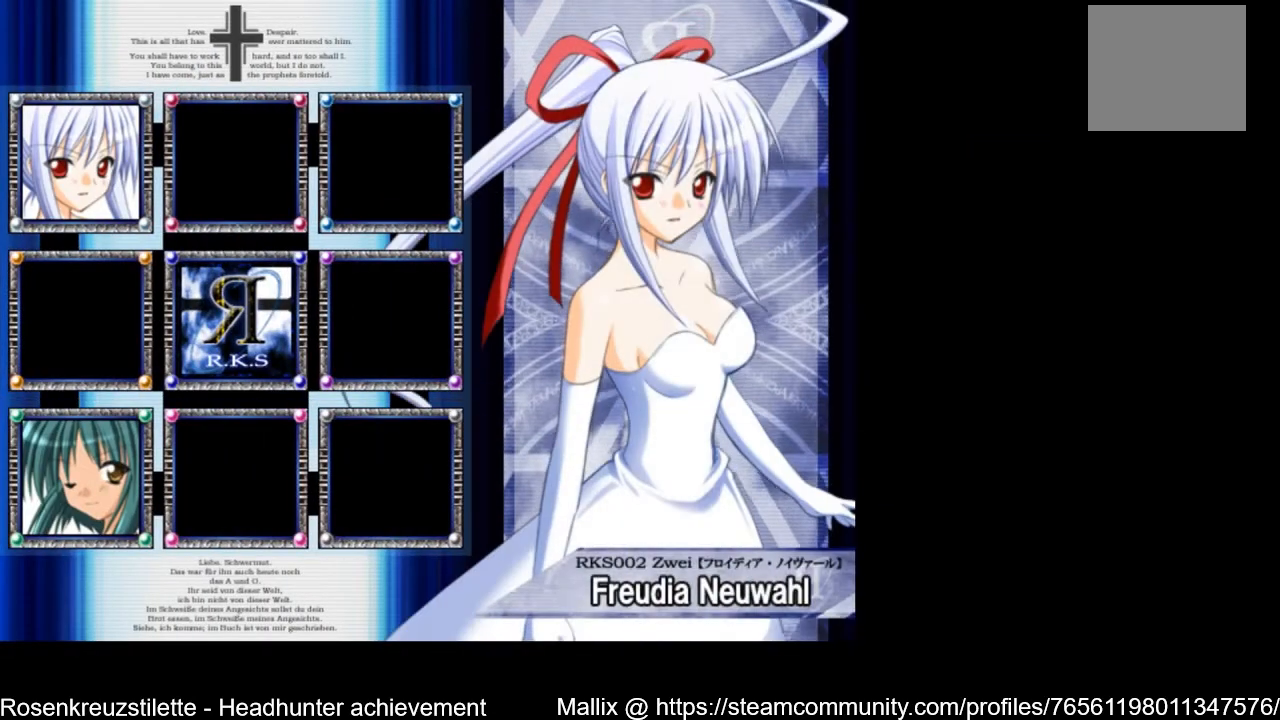
{"buttons": ["DPAD_DOWN"], "left_stick": "center", "right_stick": "center", "events": [[434, "DPAD_DOWN", "down"]]}
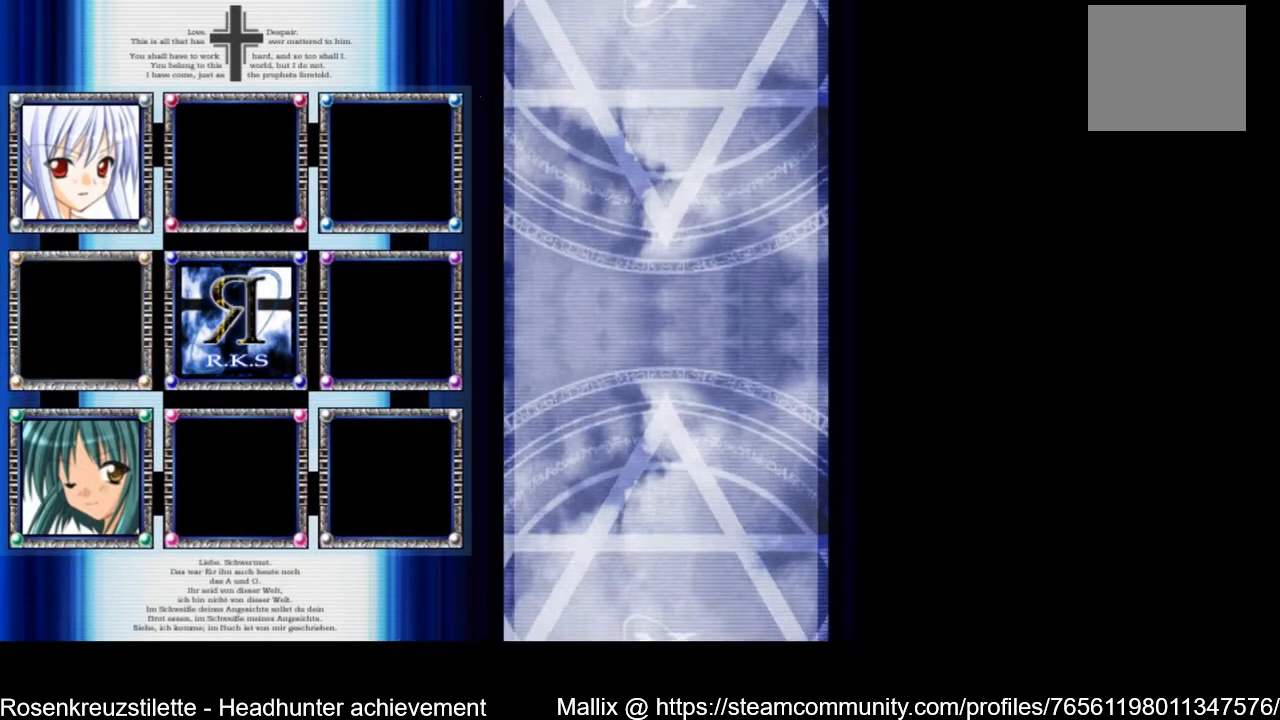
{"buttons": [], "left_stick": "center", "right_stick": "center", "events": [[33, "DPAD_DOWN", "up"], [100, "DPAD_DOWN", "down"], [233, "DPAD_DOWN", "up"]]}
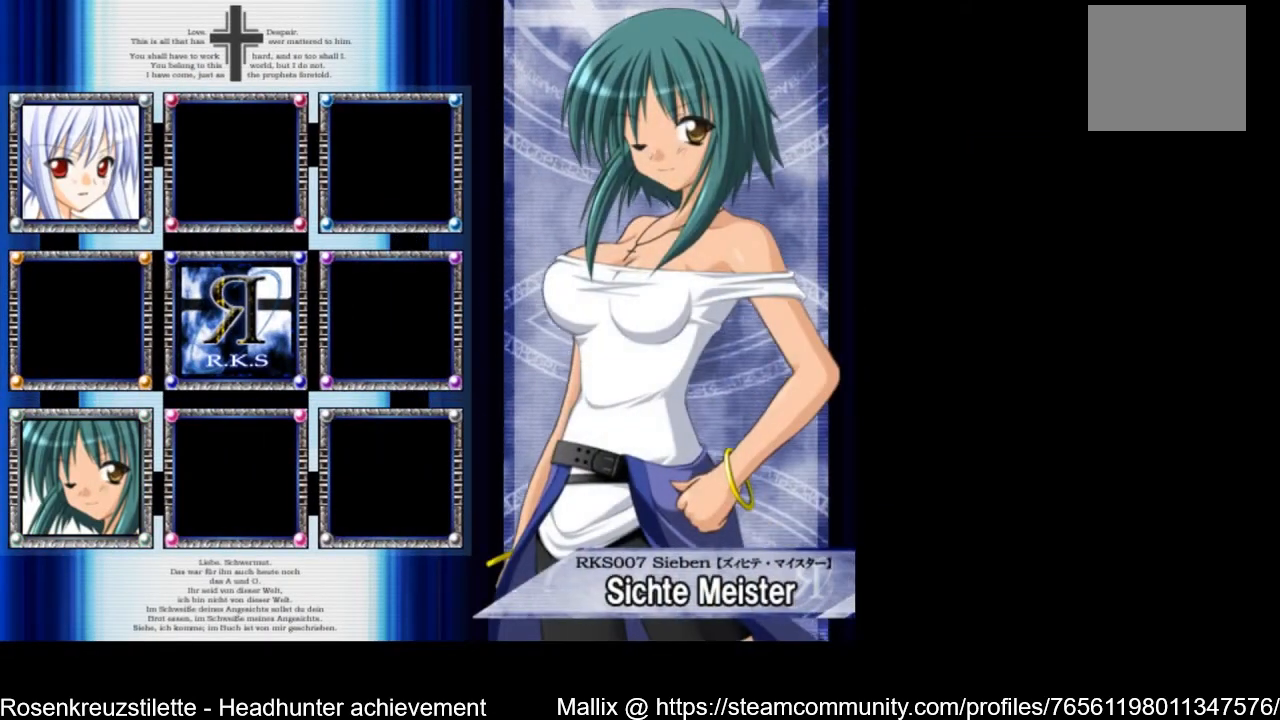
{"buttons": [], "left_stick": "center", "right_stick": "center", "events": []}
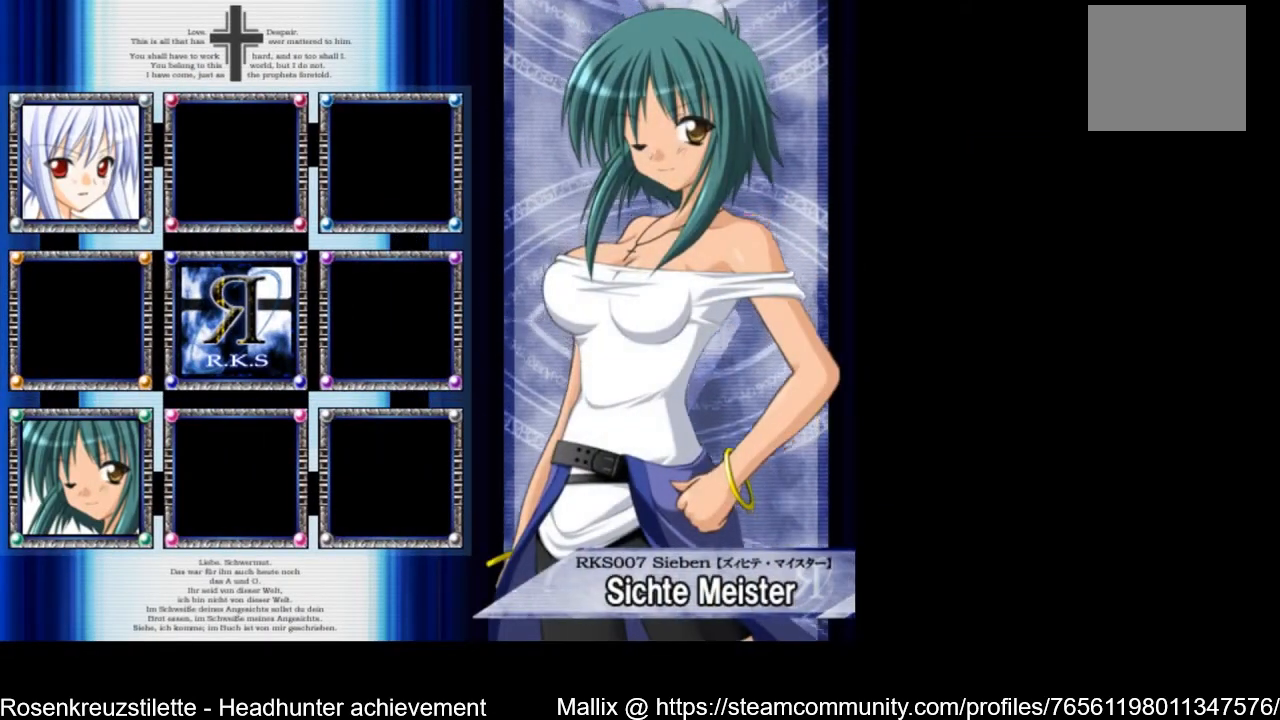
{"buttons": ["A"], "left_stick": "center", "right_stick": "center", "events": [[33, "A", "down"]]}
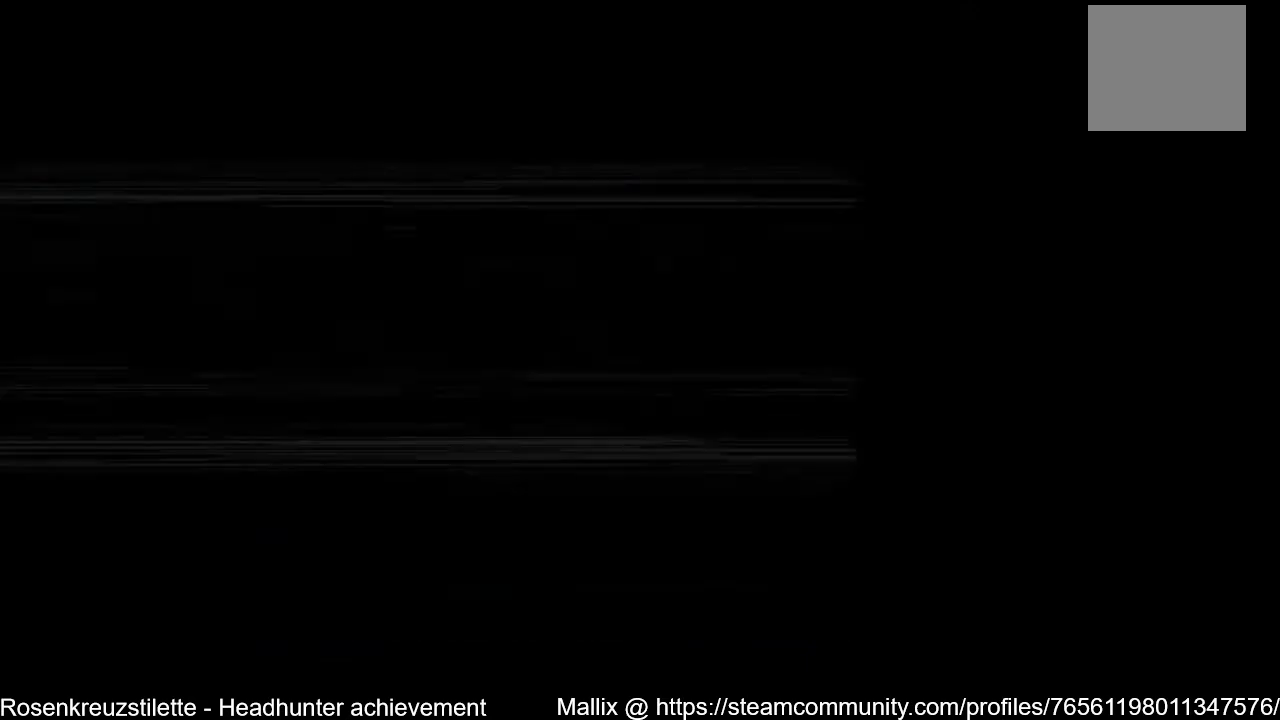
{"buttons": [], "left_stick": "center", "right_stick": "center", "events": [[401, "A", "up"]]}